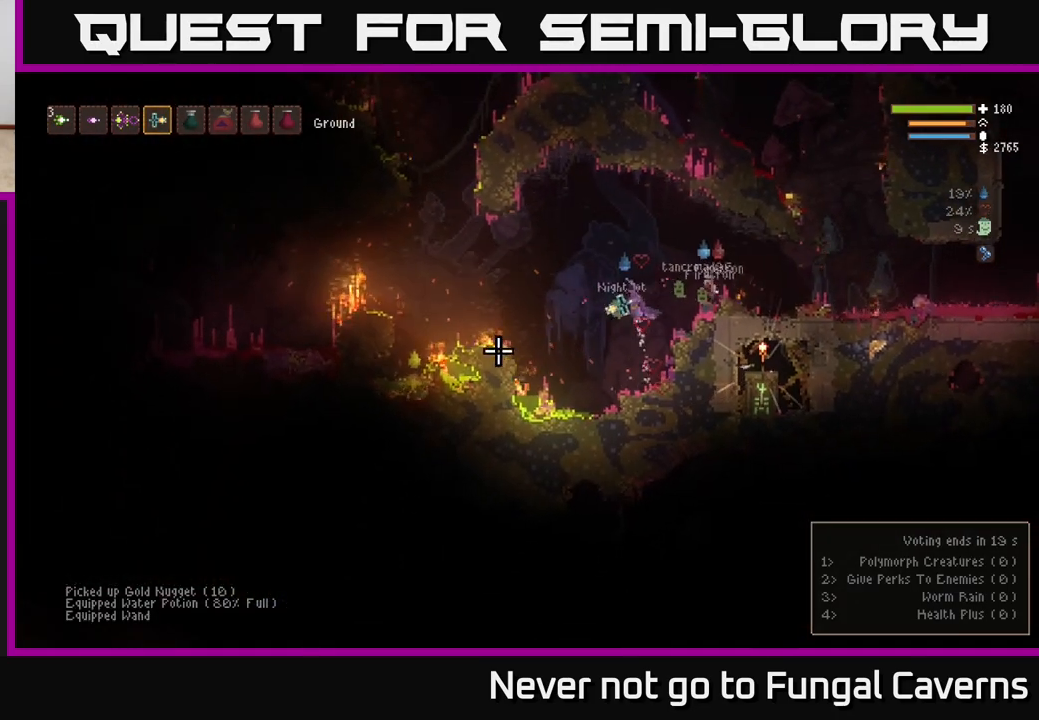
Gameplay with a controller (Xbox layout); each line is a JSON object with the inputs held at the frame after it. "events" lists button and stick changes between this image and that frame as [ms after this image, input, new state], when the widget could be followed in between.
{"buttons": [], "left_stick": "center", "right_stick": "down-left", "events": [[83, "right_stick", "down-left"], [233, "L2", "up"], [267, "R2", "down"], [367, "left_stick", "center"], [400, "R2", "up"]]}
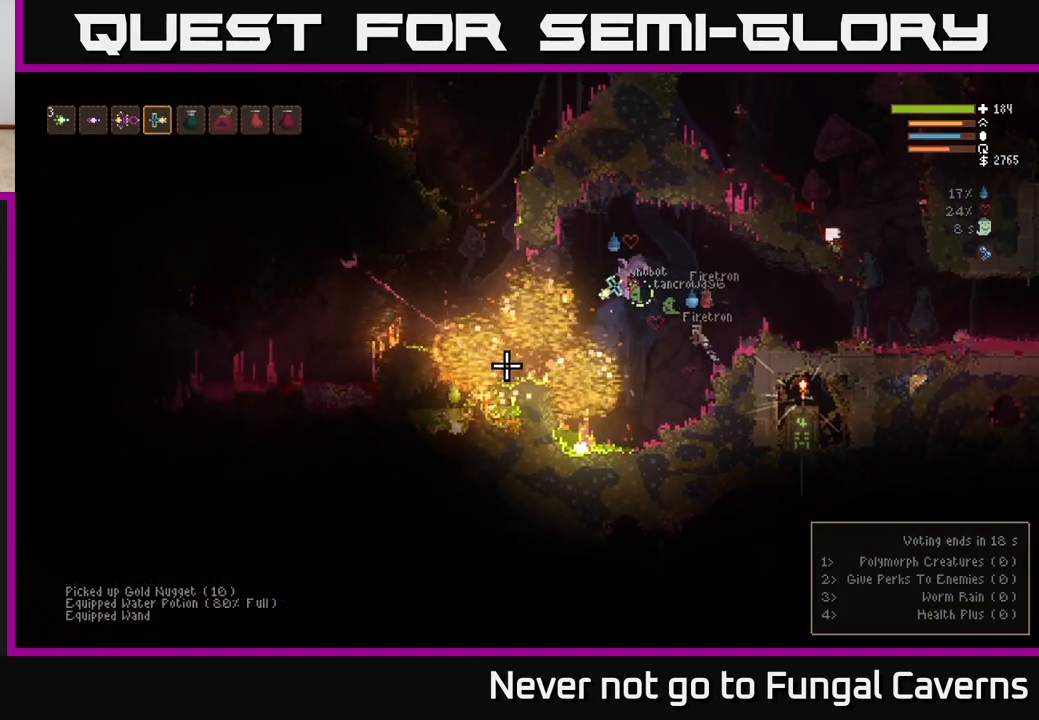
{"buttons": ["L2"], "left_stick": "right", "right_stick": "down-left", "events": [[100, "left_stick", "left"], [417, "left_stick", "center"], [467, "left_stick", "right"], [500, "L2", "down"]]}
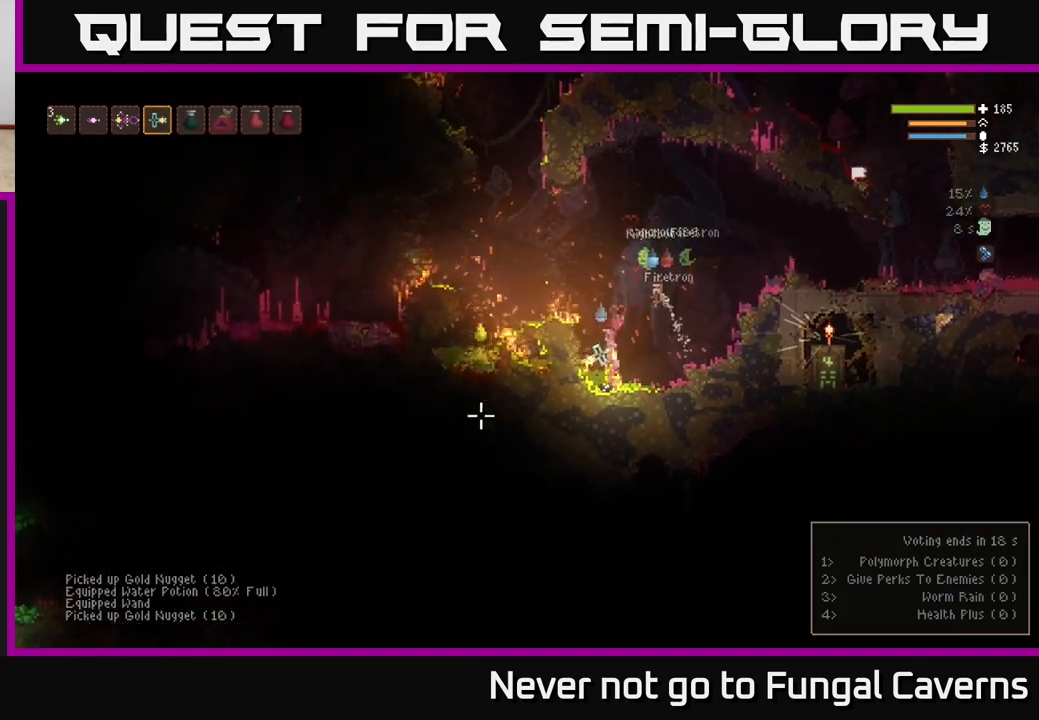
{"buttons": ["L2"], "left_stick": "right", "right_stick": "left", "events": [[17, "right_stick", "left"]]}
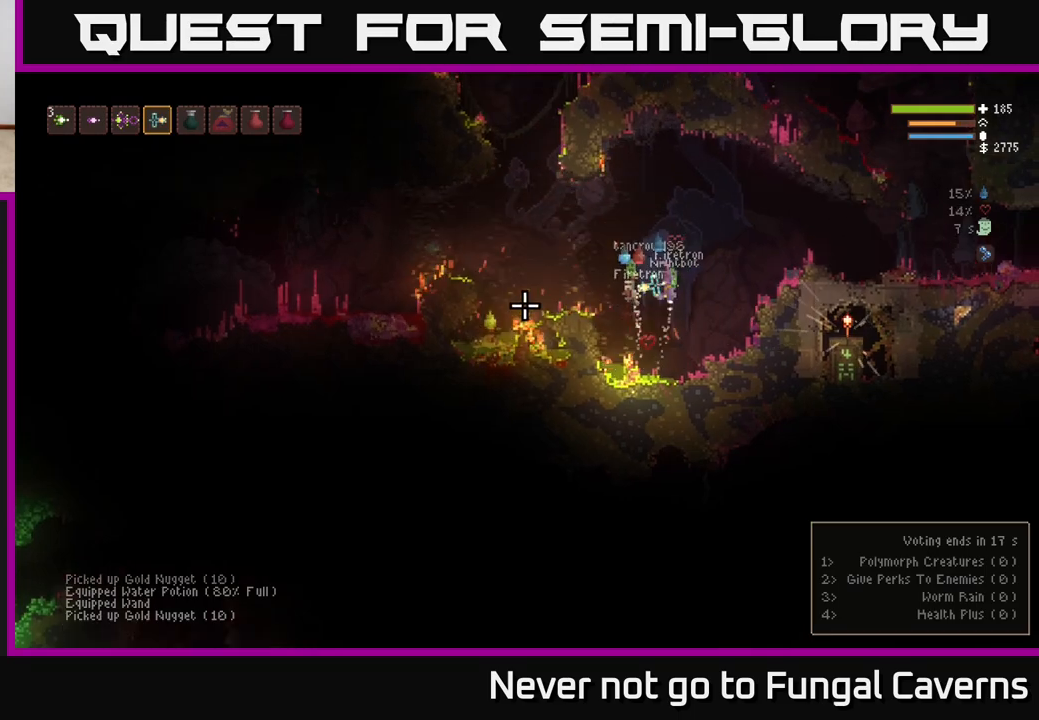
{"buttons": ["L2"], "left_stick": "left", "right_stick": "down-left", "events": [[33, "L2", "up"], [117, "left_stick", "center"], [267, "left_stick", "left"], [333, "L2", "down"], [383, "right_stick", "down-left"]]}
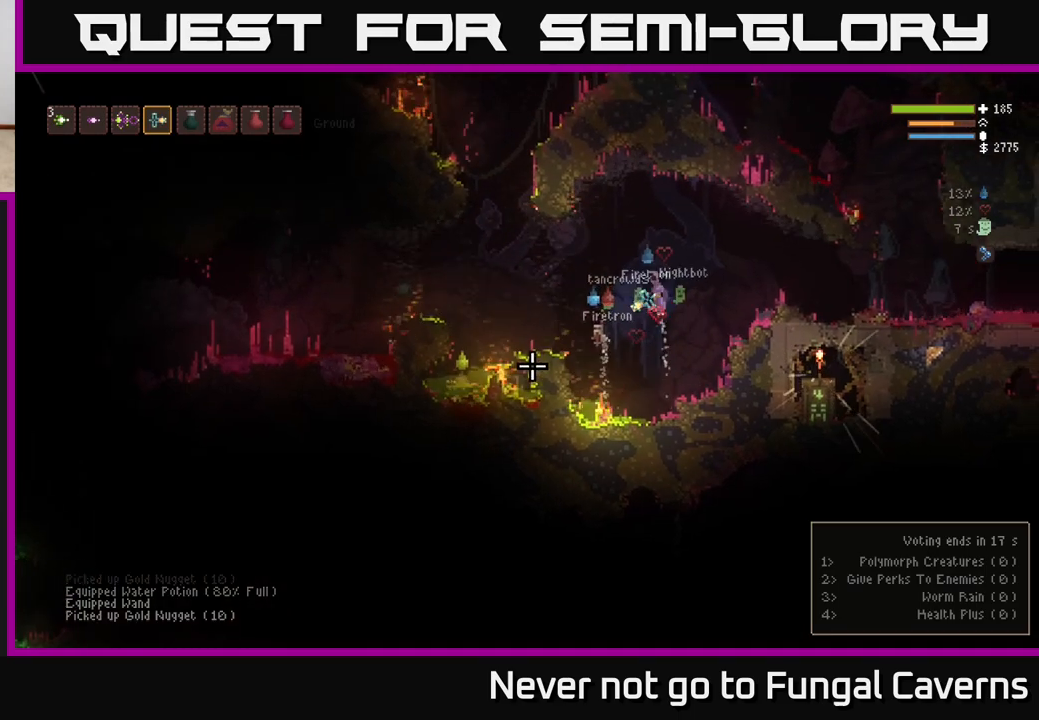
{"buttons": [], "left_stick": "center", "right_stick": "down-left", "events": [[183, "R2", "down"], [183, "left_stick", "center"], [217, "L2", "up"], [283, "R2", "up"], [383, "left_stick", "left"], [500, "left_stick", "center"]]}
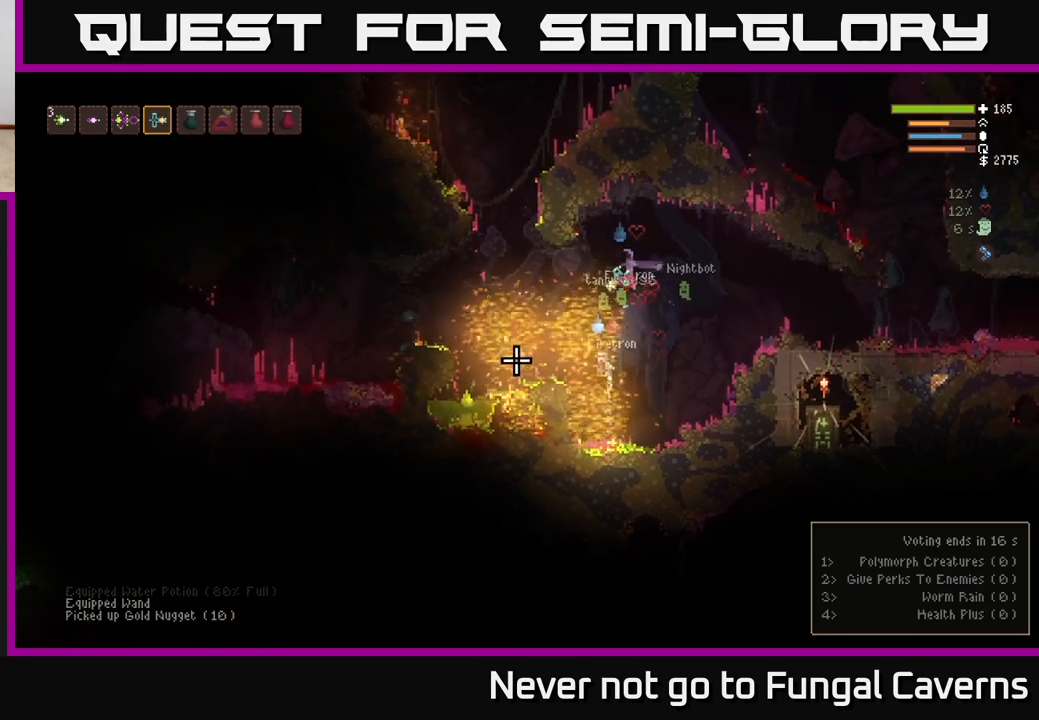
{"buttons": [], "left_stick": "center", "right_stick": "down-left", "events": [[100, "left_stick", "left"], [133, "L2", "down"], [267, "L2", "up"], [267, "left_stick", "center"]]}
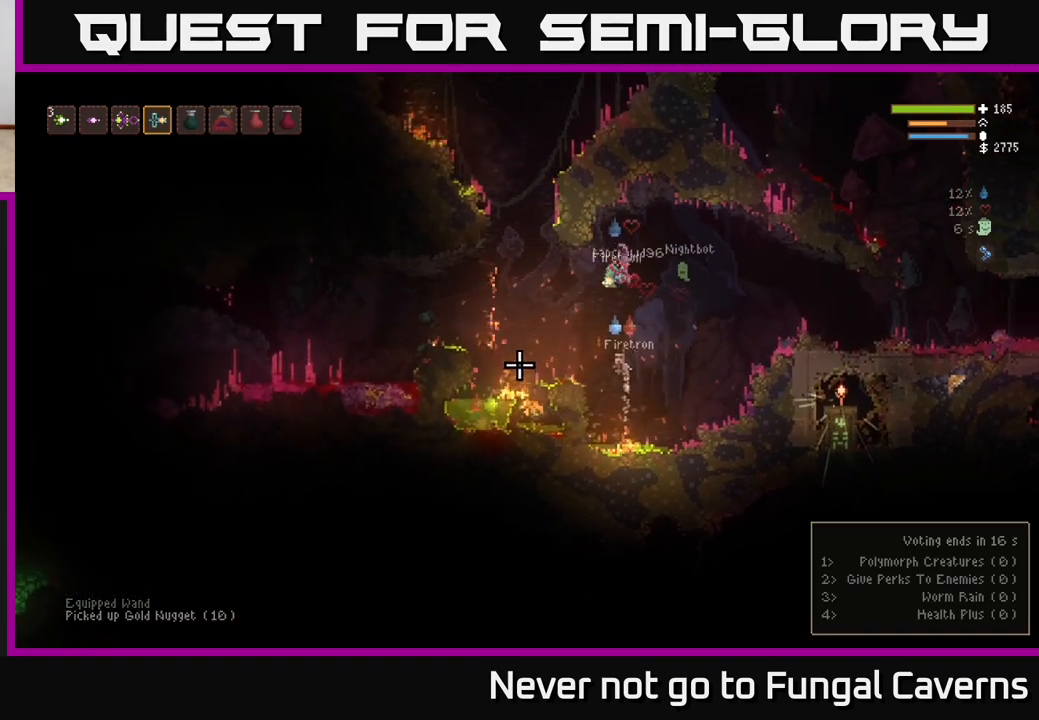
{"buttons": [], "left_stick": "left", "right_stick": "down-left", "events": [[50, "L2", "down"], [50, "R2", "down"], [117, "left_stick", "right"], [183, "R2", "up"], [233, "L2", "up"], [267, "left_stick", "center"], [333, "left_stick", "left"]]}
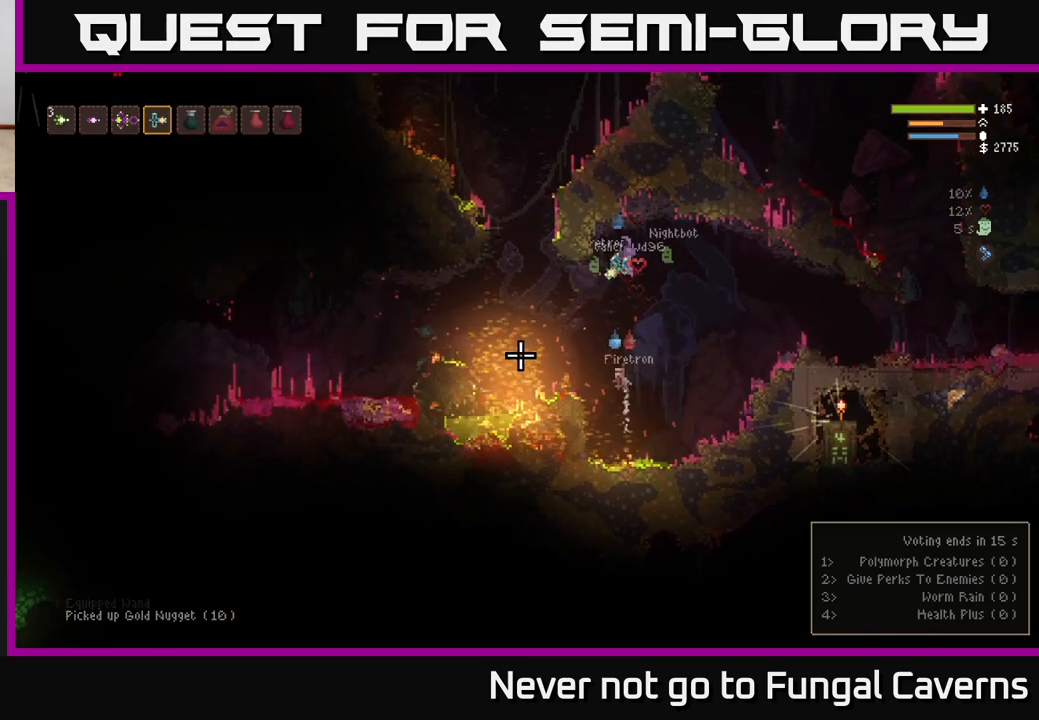
{"buttons": [], "left_stick": "left", "right_stick": "left", "events": [[50, "left_stick", "center"], [133, "left_stick", "left"], [333, "L2", "down"], [400, "right_stick", "left"], [450, "L2", "up"]]}
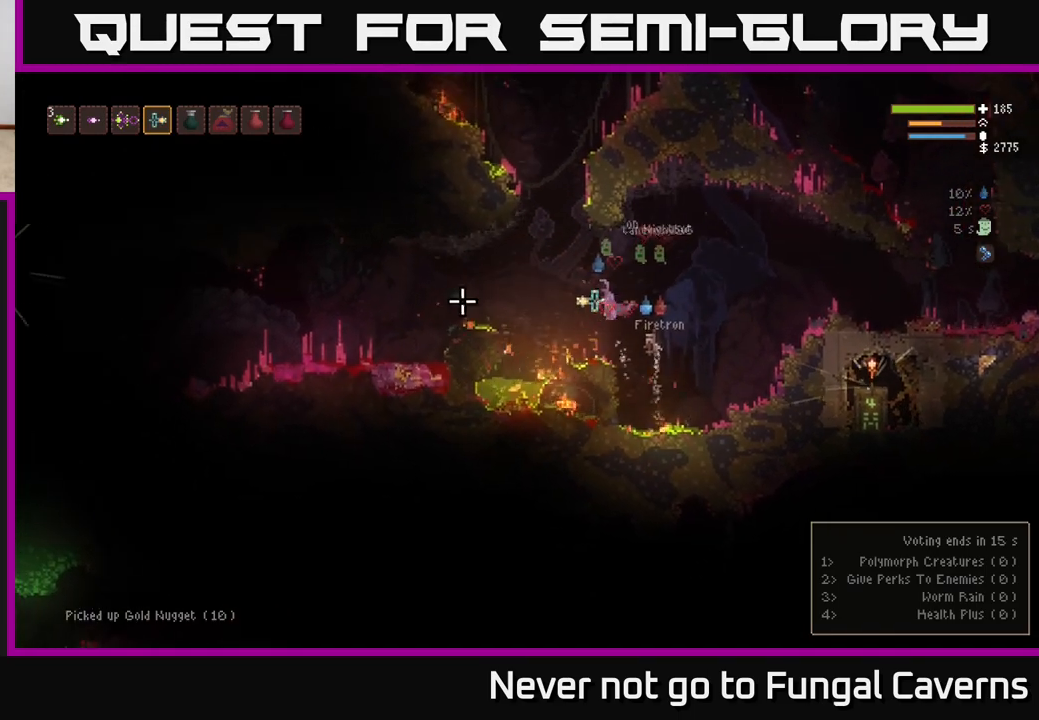
{"buttons": [], "left_stick": "left", "right_stick": "up-left", "events": [[367, "L2", "down"], [383, "right_stick", "up-left"], [467, "L2", "up"]]}
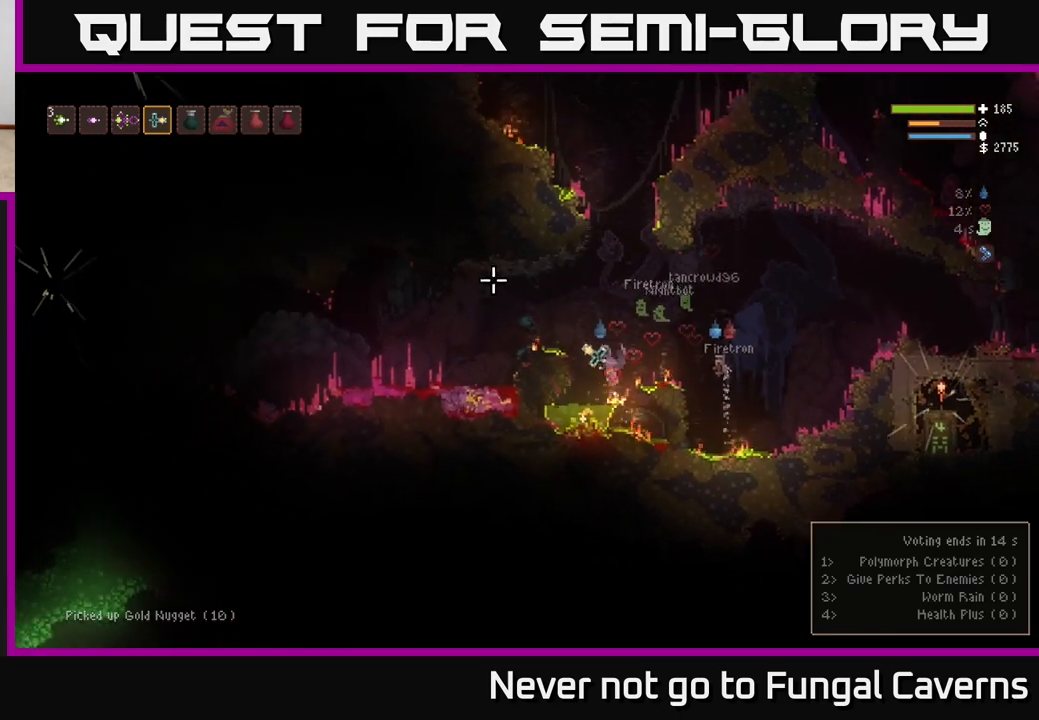
{"buttons": ["L2"], "left_stick": "left", "right_stick": "up", "events": [[17, "left_stick", "center"], [117, "right_stick", "up"], [250, "L2", "down"], [267, "left_stick", "left"], [417, "left_stick", "center"], [483, "left_stick", "left"]]}
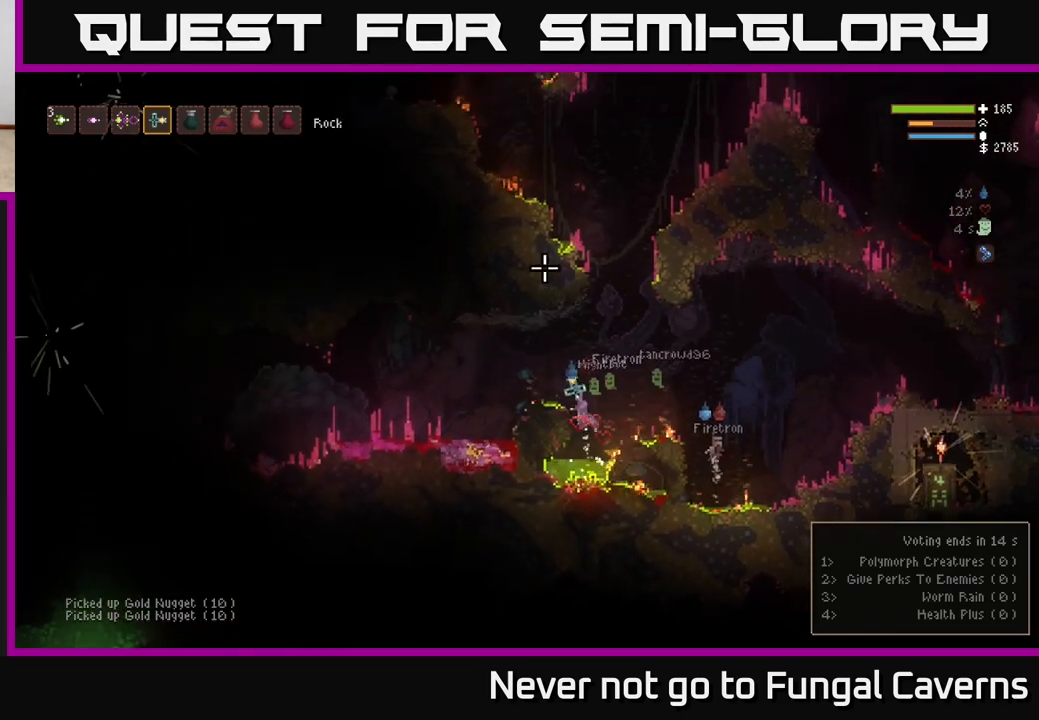
{"buttons": [], "left_stick": "left", "right_stick": "left", "events": [[17, "right_stick", "up-left"], [150, "right_stick", "left"], [167, "L2", "up"]]}
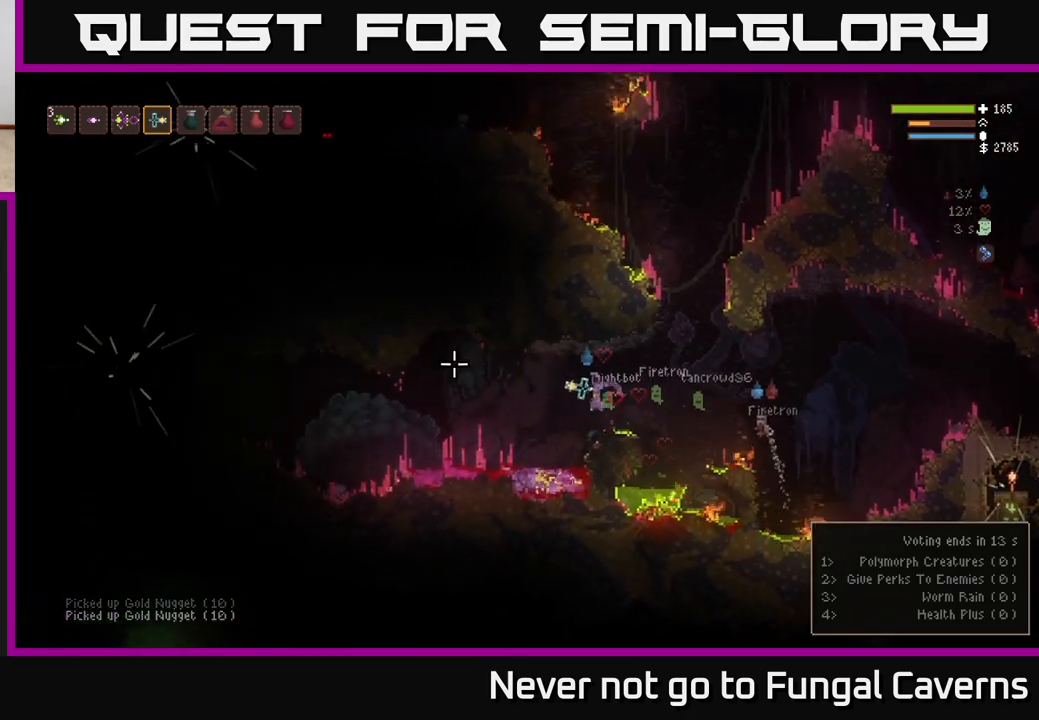
{"buttons": [], "left_stick": "center", "right_stick": "up-left", "events": [[67, "right_stick", "up-left"], [300, "left_stick", "center"]]}
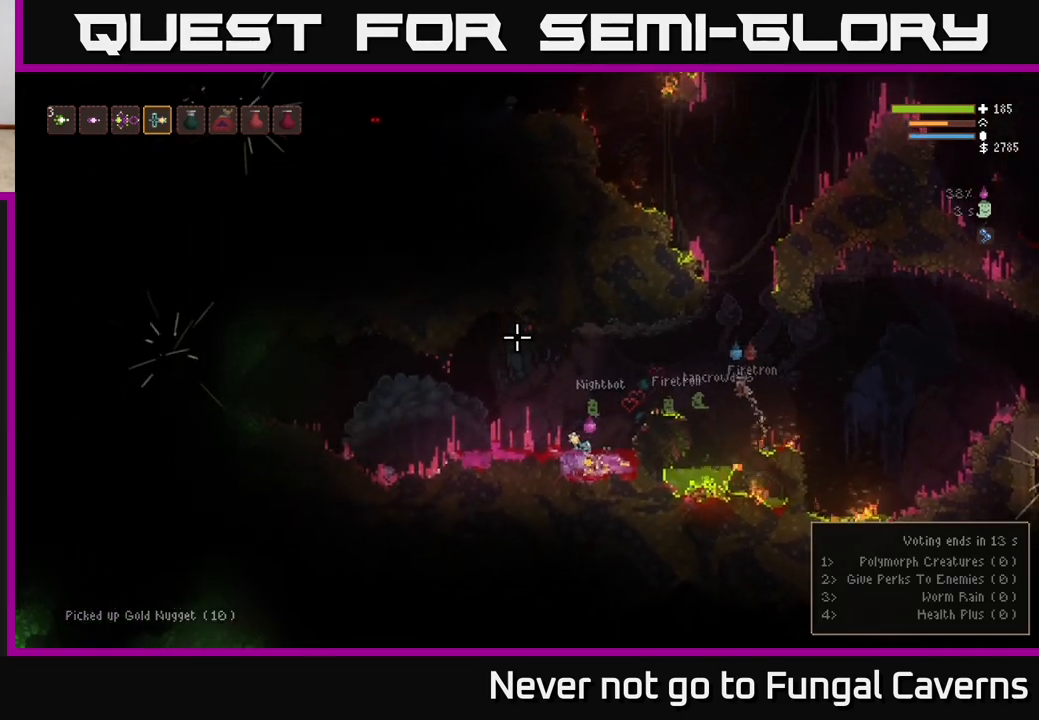
{"buttons": [], "left_stick": "left", "right_stick": "left", "events": [[167, "right_stick", "left"], [217, "L2", "down"], [250, "left_stick", "left"], [417, "L2", "up"]]}
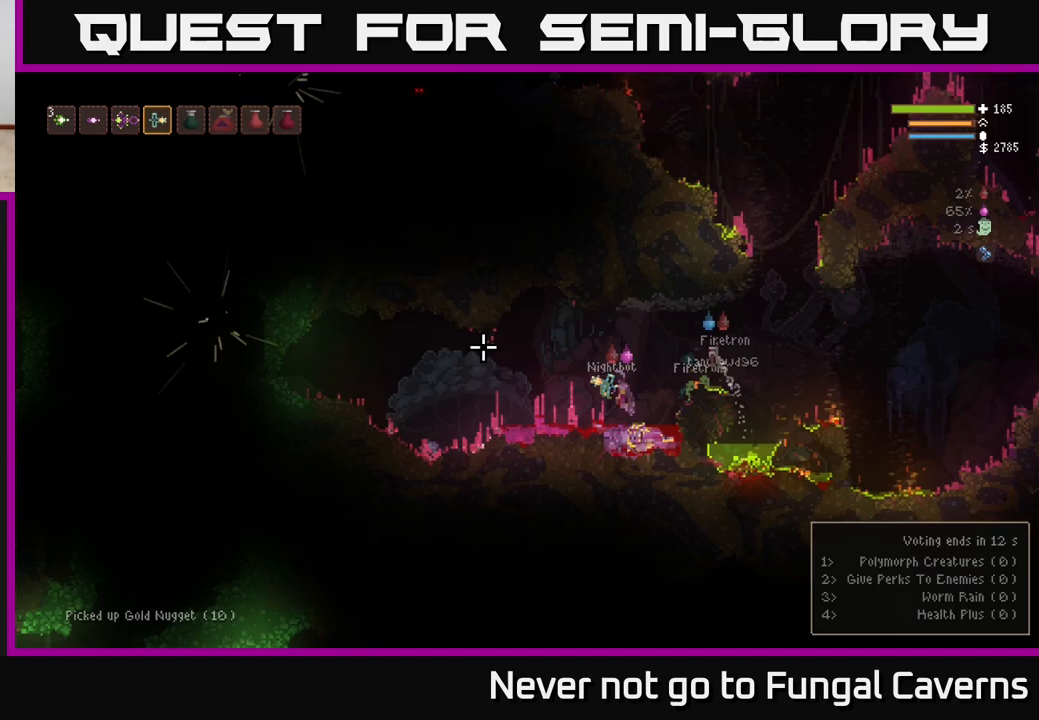
{"buttons": ["L2"], "left_stick": "left", "right_stick": "left", "events": [[467, "L2", "down"]]}
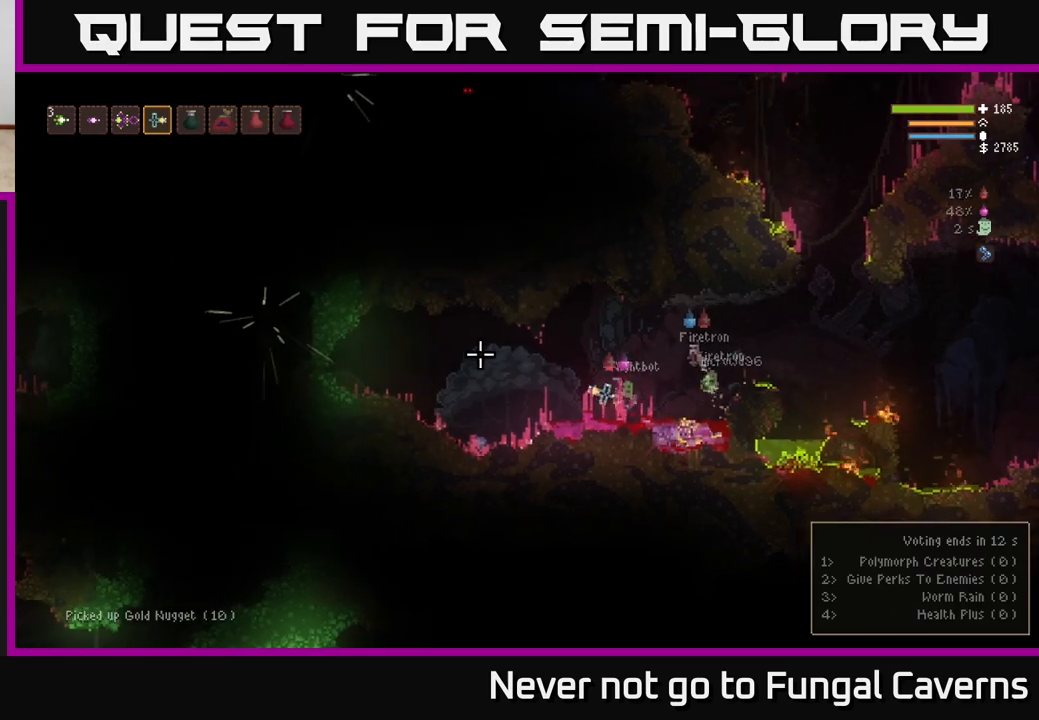
{"buttons": [], "left_stick": "center", "right_stick": "left", "events": [[117, "R2", "down"], [133, "L2", "up"], [183, "left_stick", "center"], [233, "R2", "up"]]}
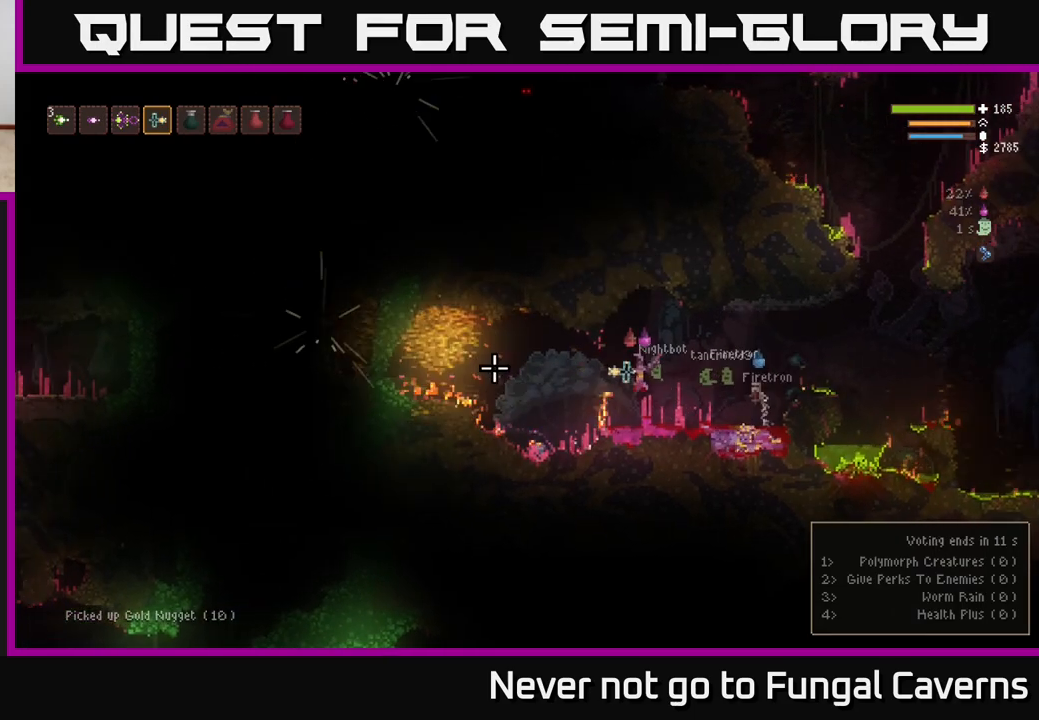
{"buttons": ["L2"], "left_stick": "left", "right_stick": "left", "events": [[350, "L2", "down"], [350, "left_stick", "left"]]}
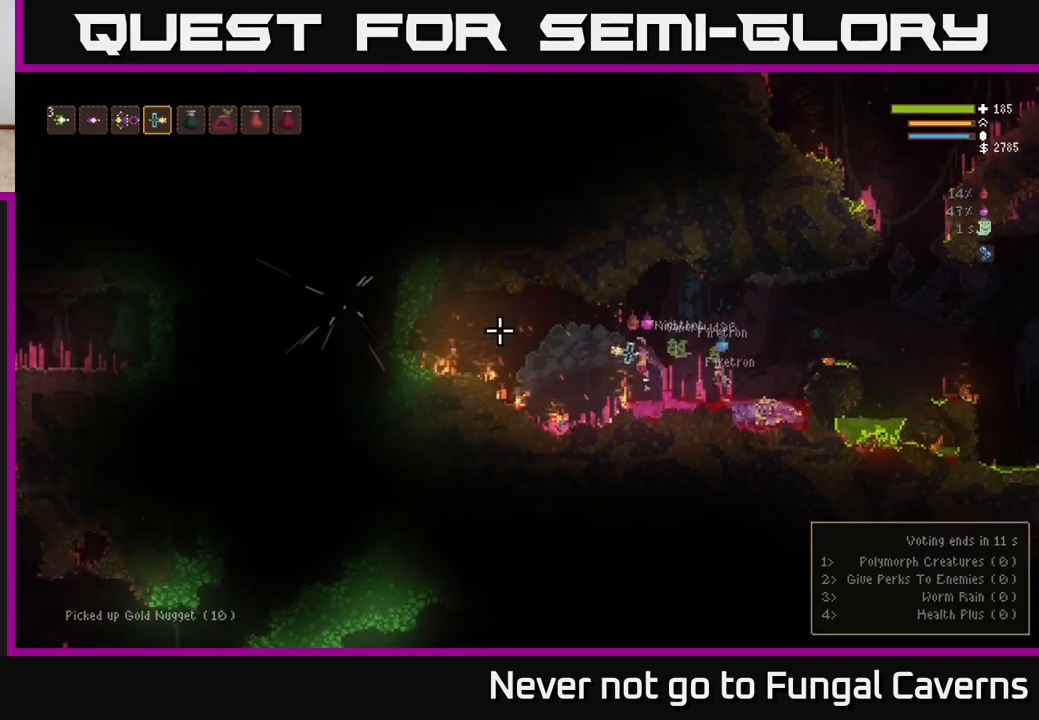
{"buttons": [], "left_stick": "left", "right_stick": "left", "events": [[17, "L2", "up"], [67, "R2", "down"], [150, "left_stick", "center"], [233, "R2", "up"], [417, "left_stick", "left"]]}
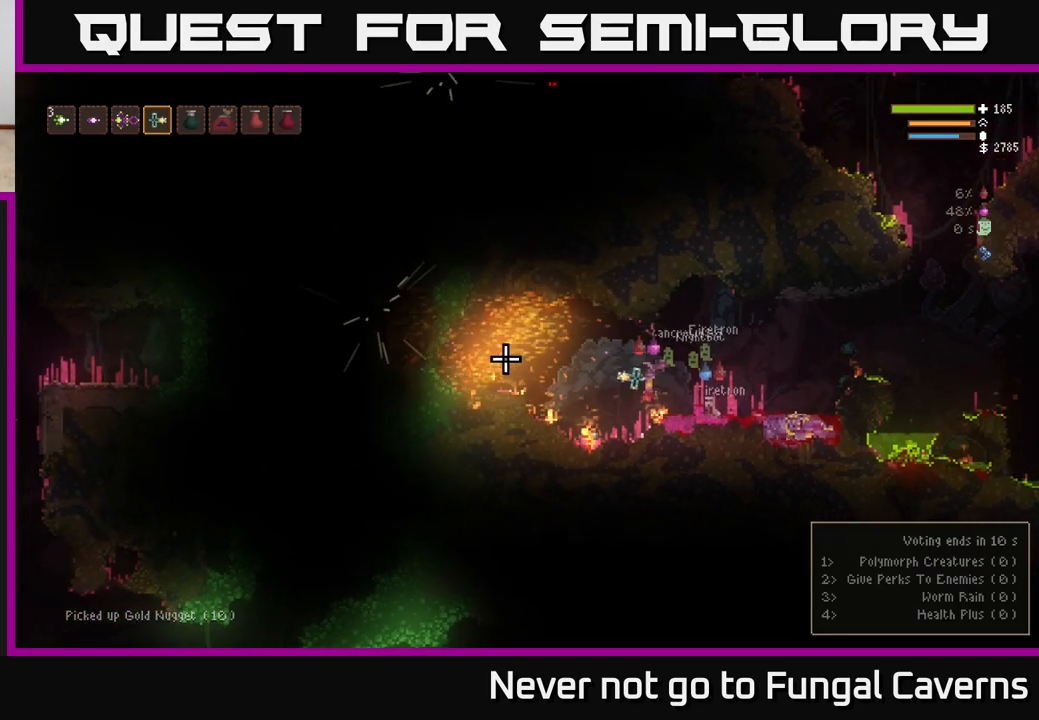
{"buttons": [], "left_stick": "center", "right_stick": "left", "events": [[100, "left_stick", "center"], [317, "L1", "down"], [383, "L1", "up"]]}
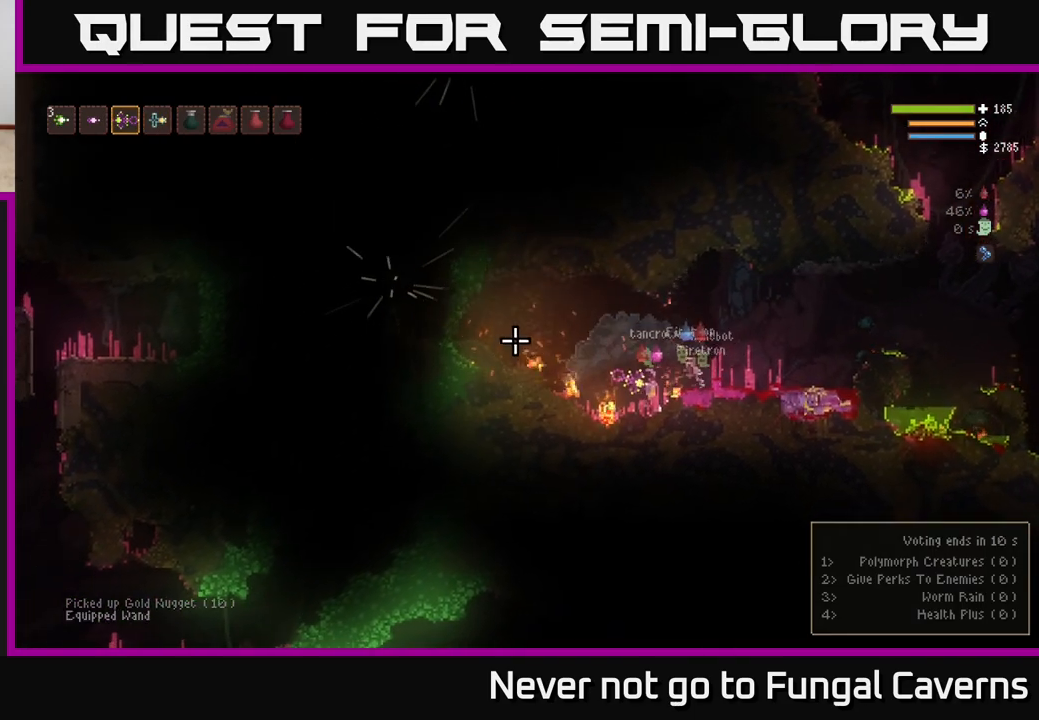
{"buttons": [], "left_stick": "center", "right_stick": "left", "events": [[100, "L1", "down"], [200, "L1", "up"]]}
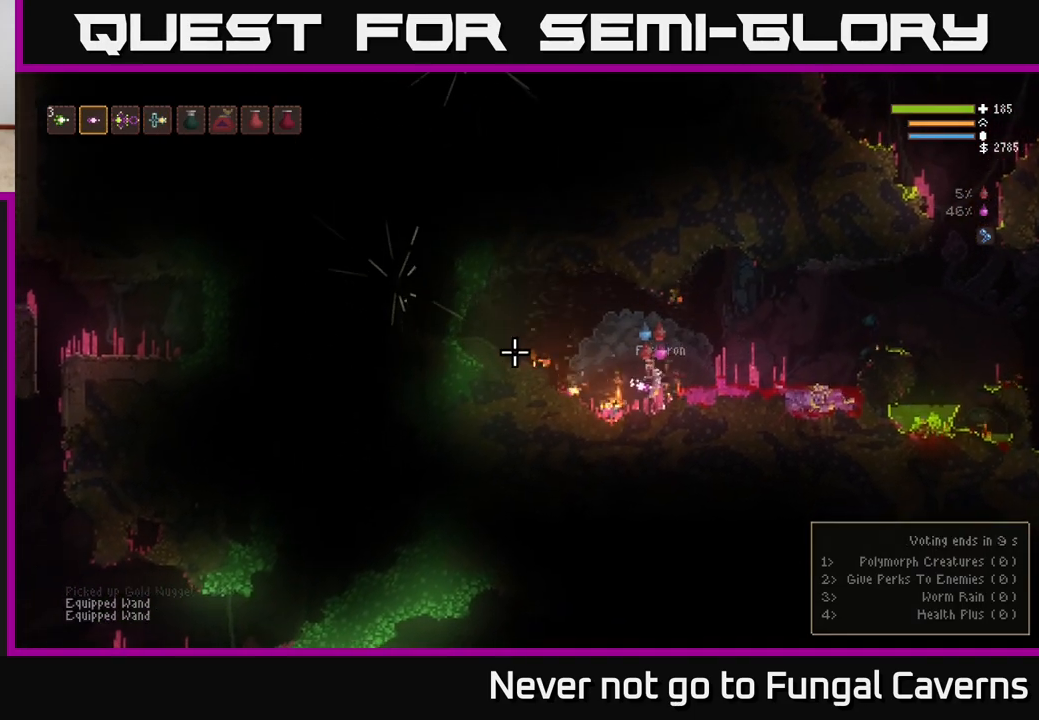
{"buttons": [], "left_stick": "center", "right_stick": "center", "events": [[433, "right_stick", "center"]]}
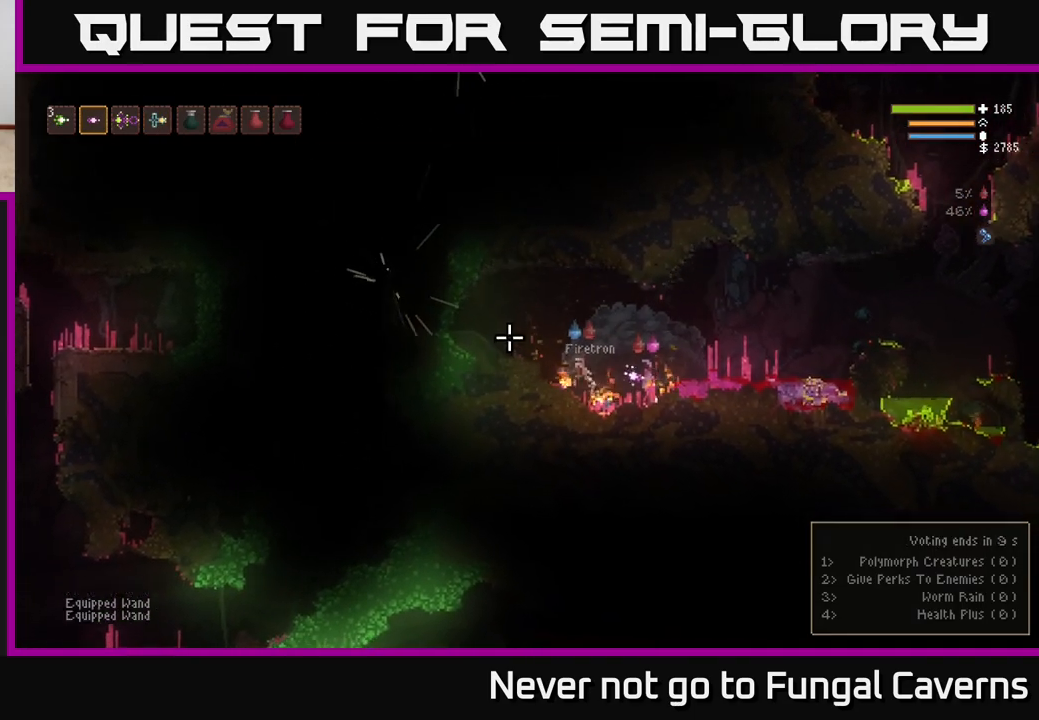
{"buttons": [], "left_stick": "center", "right_stick": "center", "events": [[17, "SELECT", "down"], [150, "SELECT", "up"]]}
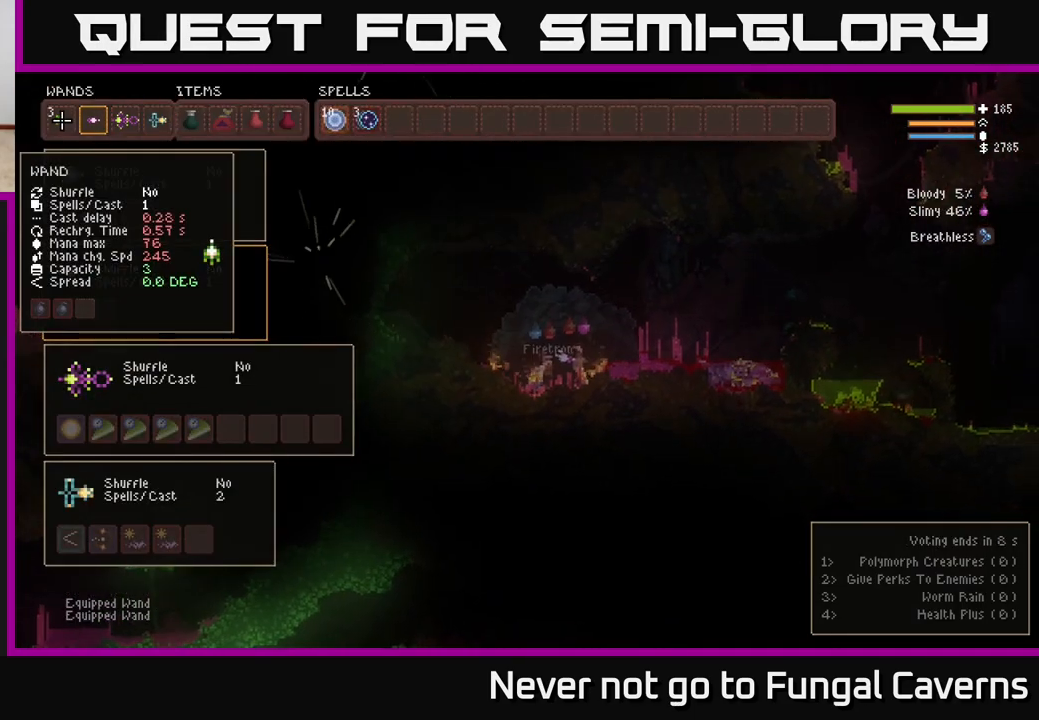
{"buttons": [], "left_stick": "center", "right_stick": "center", "events": [[283, "left_stick", "down"], [433, "left_stick", "center"]]}
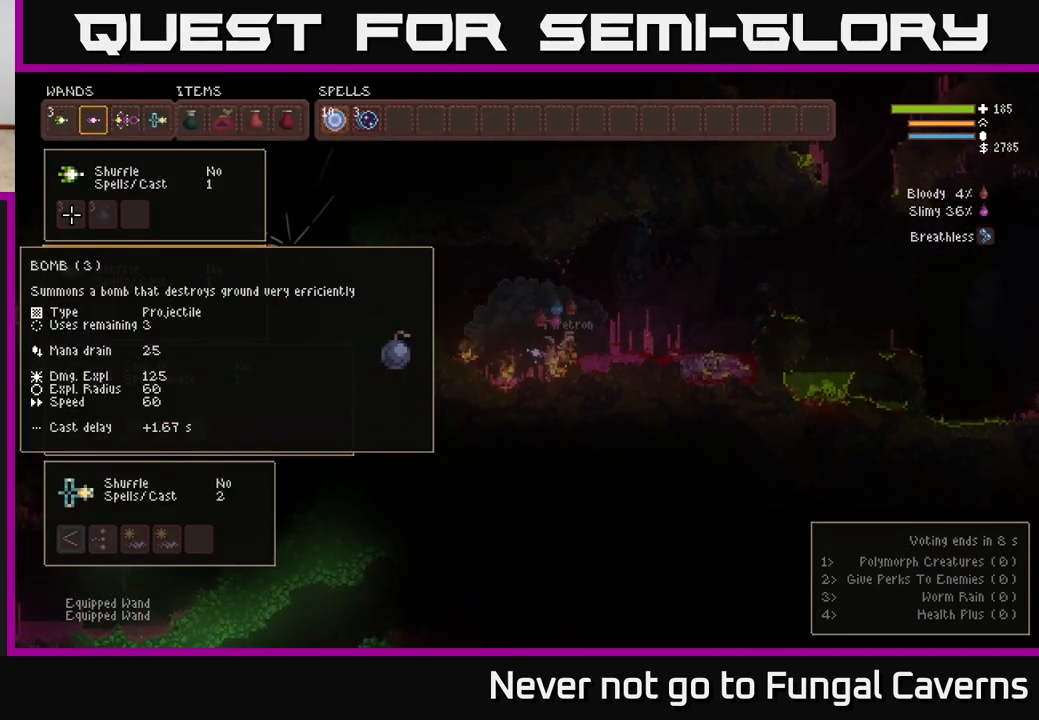
{"buttons": [], "left_stick": "center", "right_stick": "center", "events": [[217, "left_stick", "up"], [333, "left_stick", "center"]]}
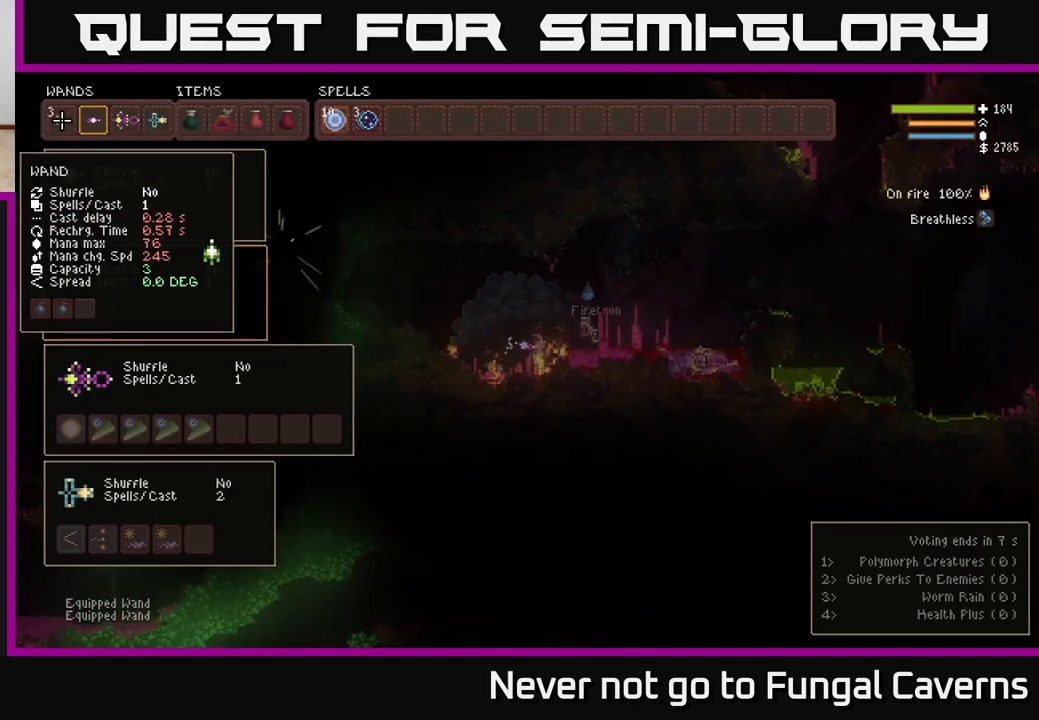
{"buttons": [], "left_stick": "center", "right_stick": "center", "events": [[100, "SELECT", "down"], [233, "SELECT", "up"]]}
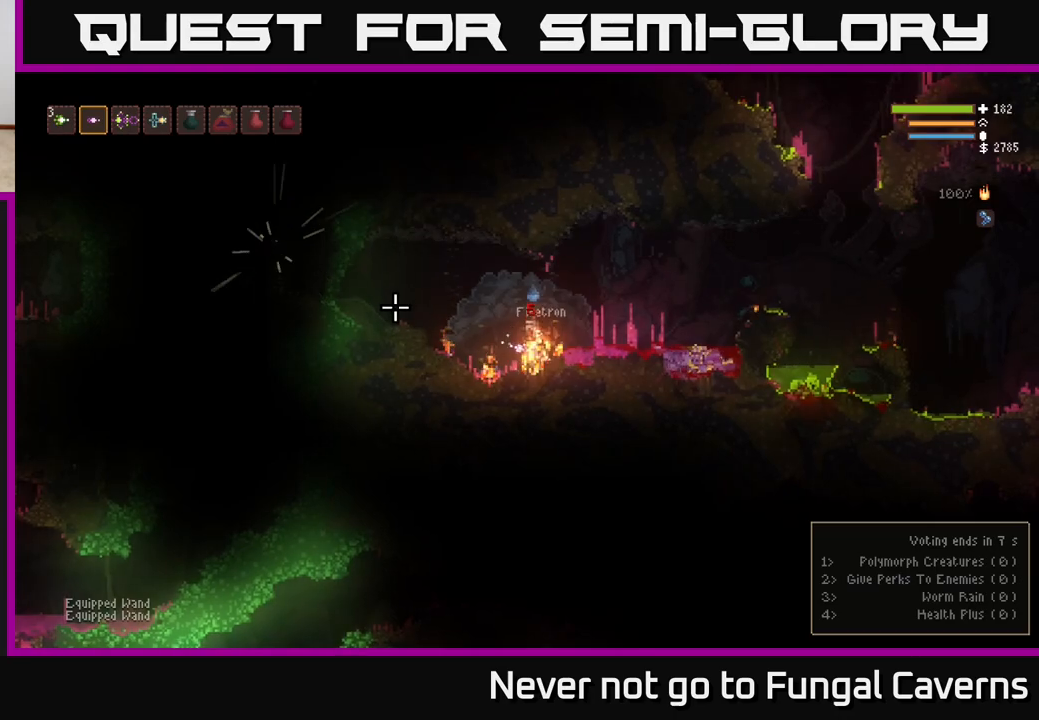
{"buttons": [], "left_stick": "right", "right_stick": "left", "events": [[33, "L2", "down"], [117, "right_stick", "up-left"], [183, "left_stick", "left"], [233, "L2", "up"], [333, "left_stick", "center"], [367, "right_stick", "left"], [383, "left_stick", "right"]]}
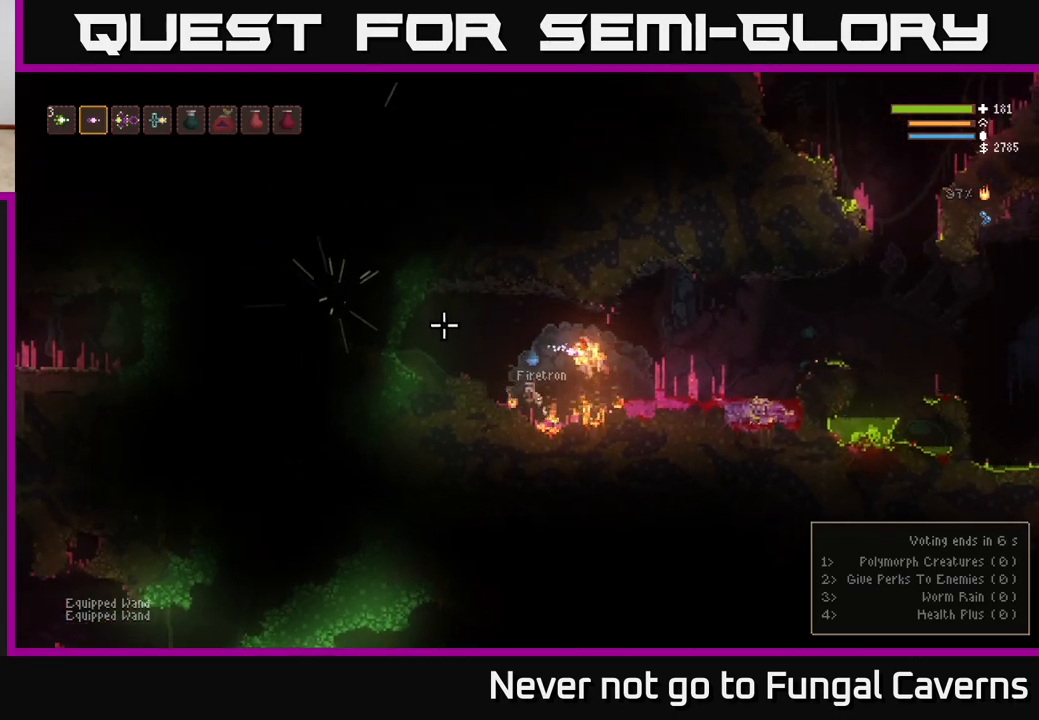
{"buttons": [], "left_stick": "right", "right_stick": "up", "events": [[67, "right_stick", "up-left"], [133, "L2", "down"], [233, "L2", "up"], [267, "R1", "down"], [317, "right_stick", "up"], [367, "R1", "up"]]}
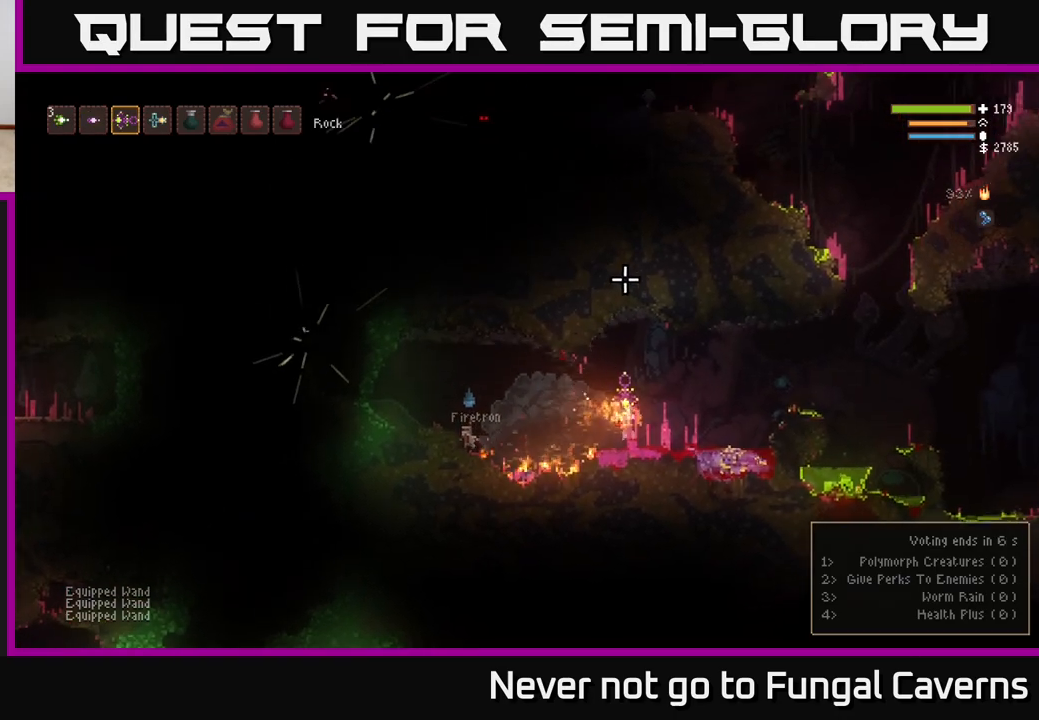
{"buttons": [], "left_stick": "center", "right_stick": "up"}
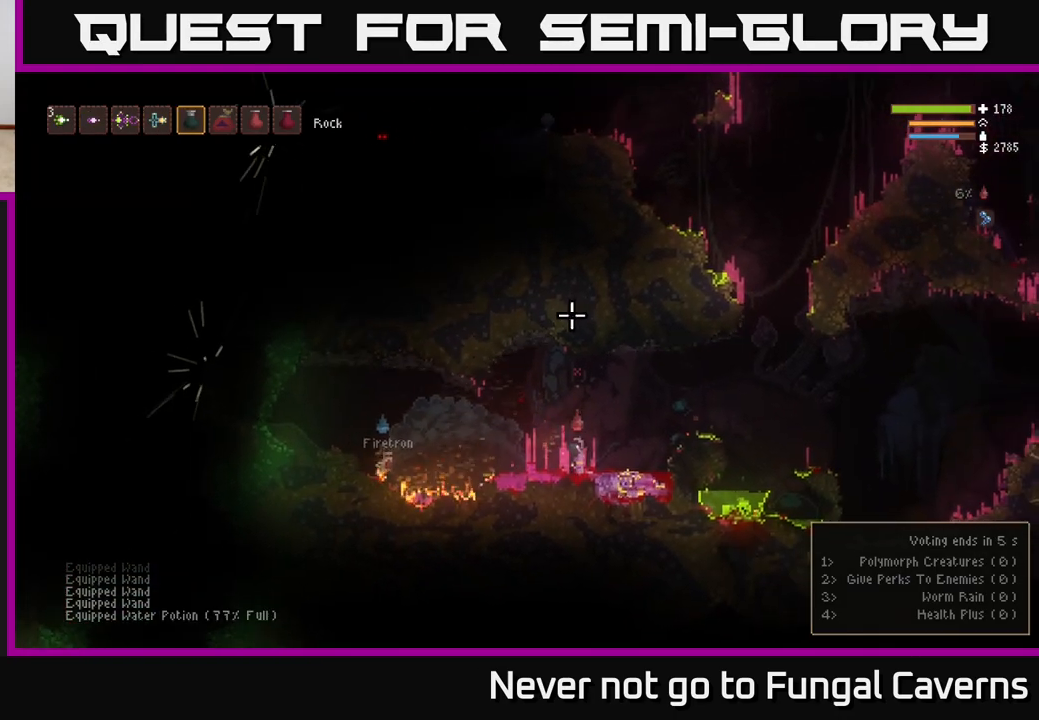
{"buttons": ["R2"], "left_stick": "center", "right_stick": "up", "events": [[50, "L2", "down"], [183, "R2", "down"], [217, "L2", "up"]]}
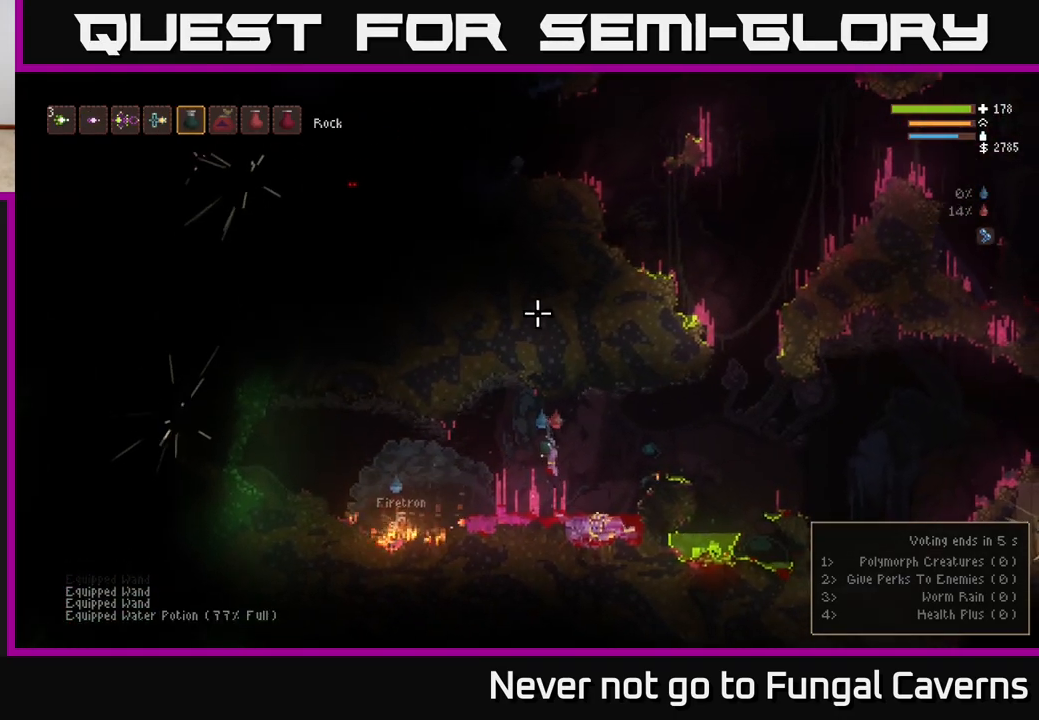
{"buttons": ["L1"], "left_stick": "center", "right_stick": "up", "events": [[33, "L2", "down"], [150, "R2", "up"], [283, "L2", "up"], [467, "L1", "down"]]}
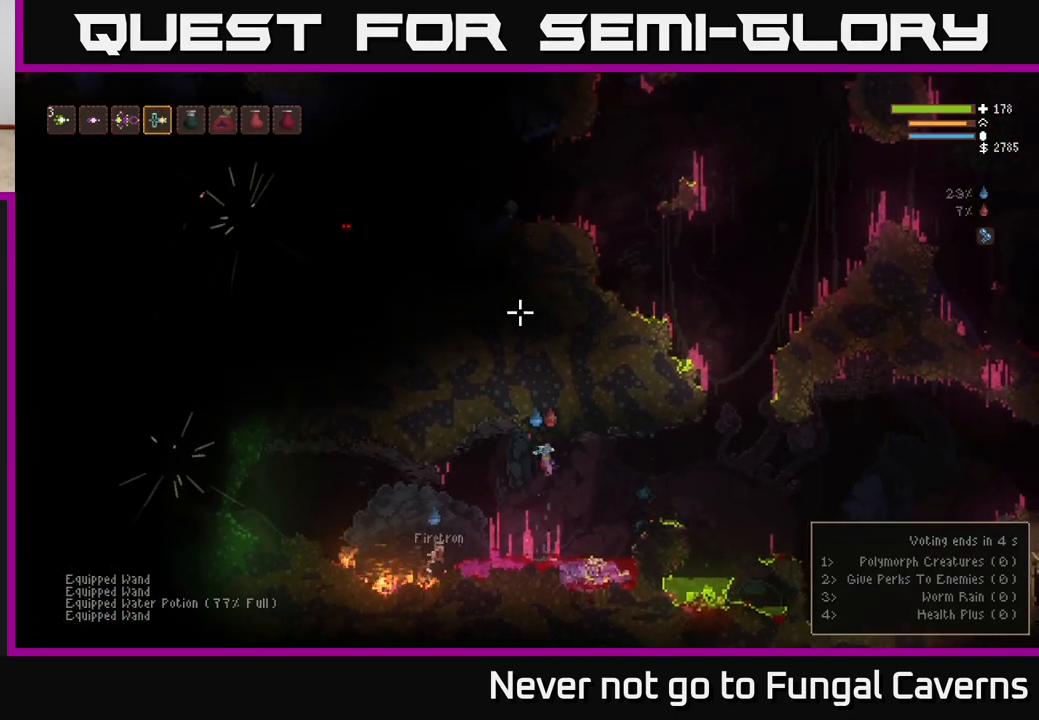
{"buttons": [], "left_stick": "center", "right_stick": "left", "events": [[67, "L1", "up"], [83, "right_stick", "up-left"], [267, "right_stick", "left"]]}
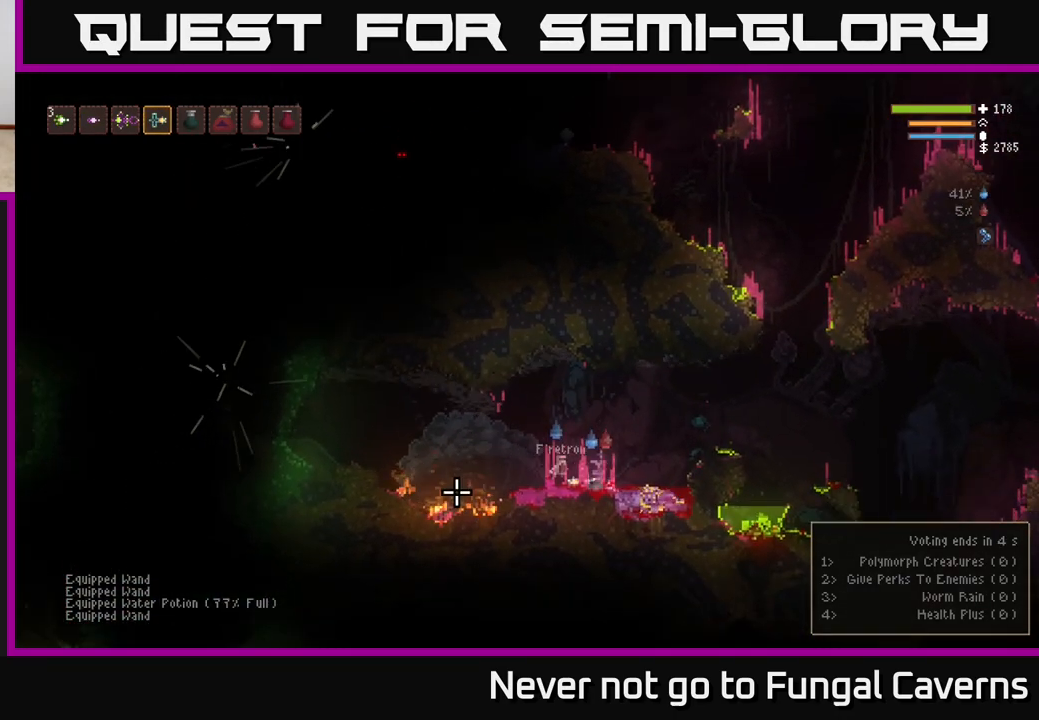
{"buttons": [], "left_stick": "left", "right_stick": "left", "events": [[117, "left_stick", "right"], [133, "L2", "down"], [300, "L2", "up"], [383, "left_stick", "center"], [433, "left_stick", "left"]]}